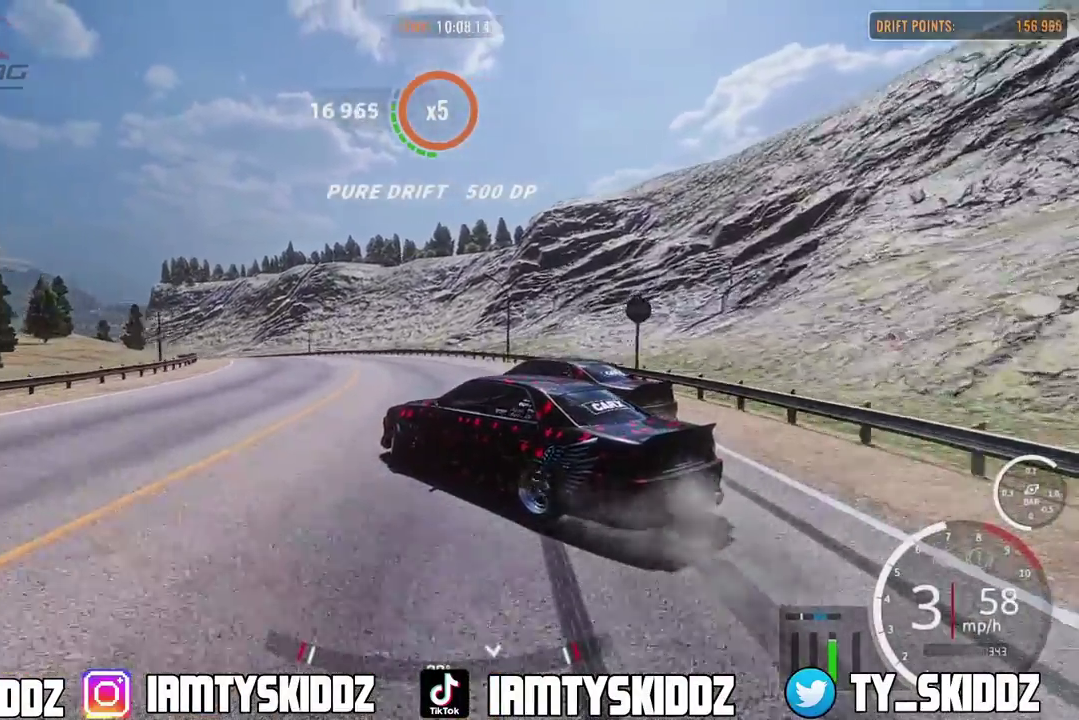
Gameplay with a controller (PlayStation layout); each line is a JSON object with the inputs held at the frame after it (dt_ms = milliseconds from this image to that frame). "events" lists button and stick changes between this image and that frame as [ms after this image, input, new state], when the widget could be followed in between. This document gives stick clicks only as held states, not as events.
{"dt_ms": 300, "buttons": ["R2"], "left_stick": "up-left", "right_stick": "center"}
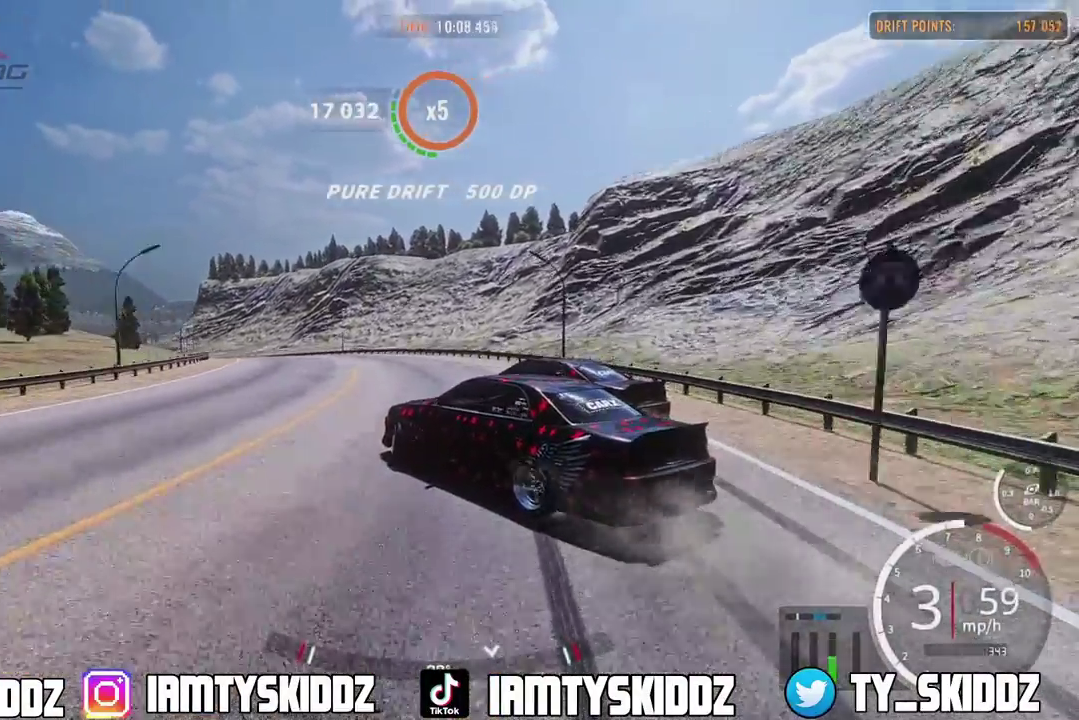
{"dt_ms": 500, "buttons": ["R2"], "left_stick": "up-left", "right_stick": "center"}
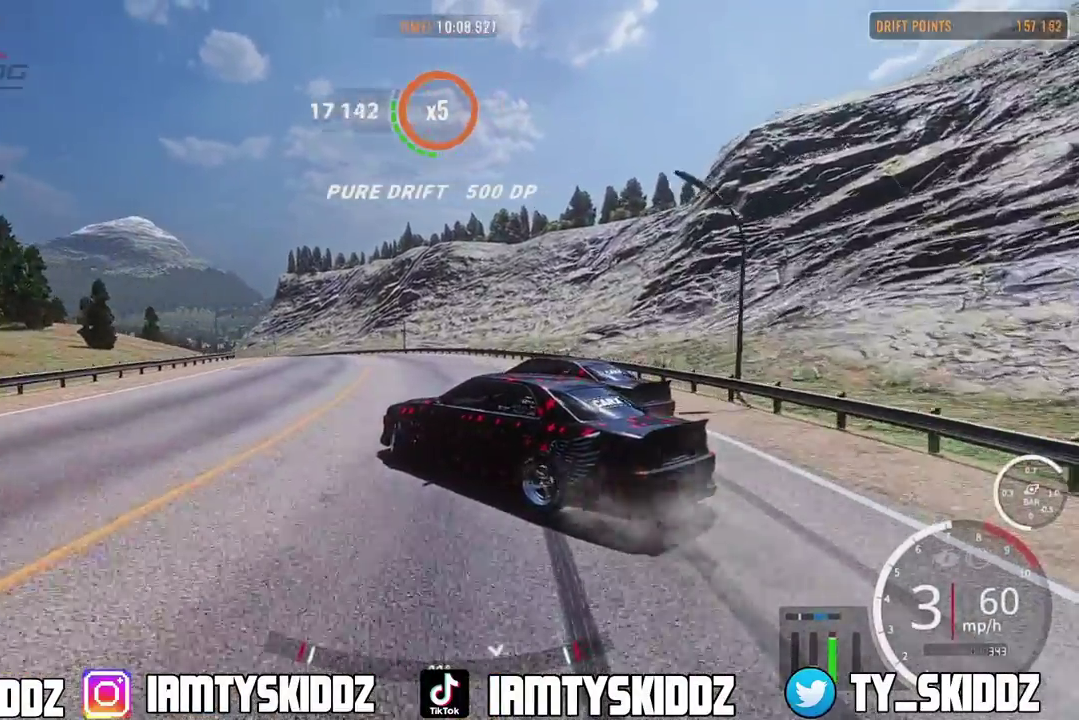
{"dt_ms": 500, "buttons": [], "left_stick": "up-left", "right_stick": "center"}
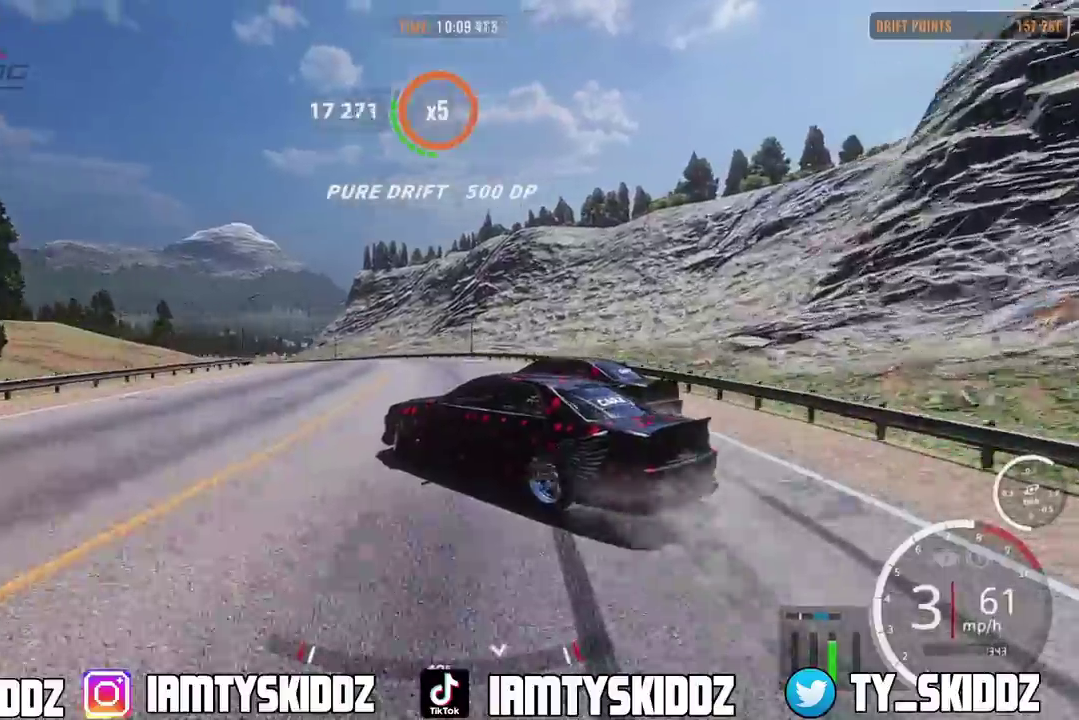
{"dt_ms": 300, "buttons": ["R2"], "left_stick": "up-left", "right_stick": "center"}
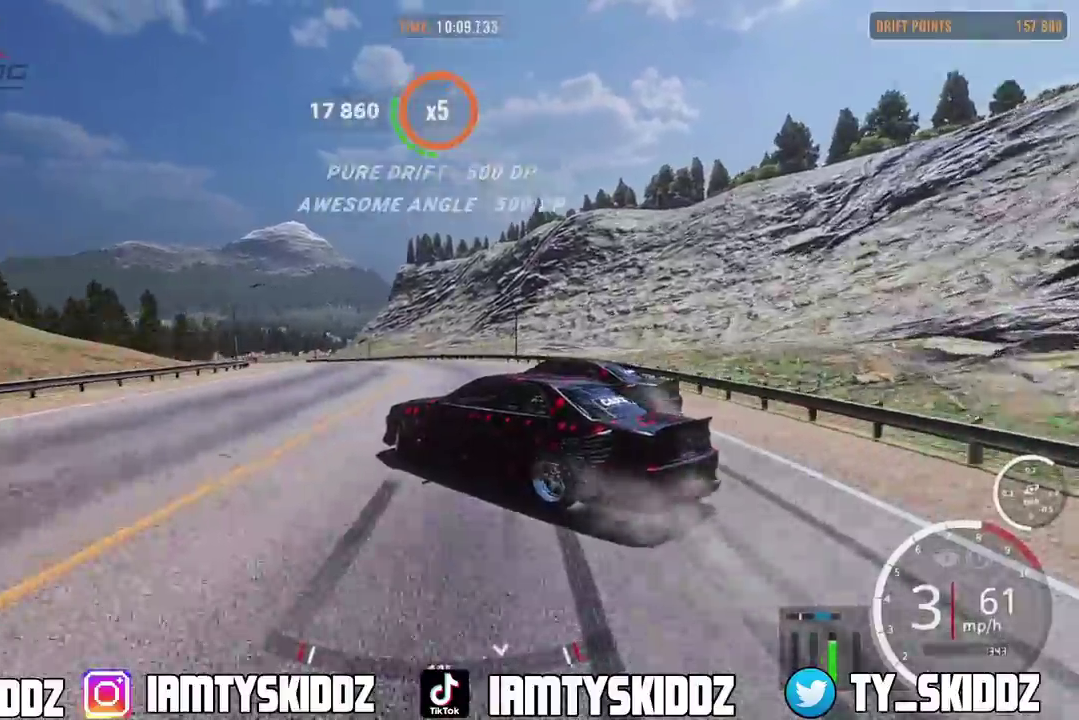
{"dt_ms": 900, "buttons": ["L2", "R2"], "left_stick": "up", "right_stick": "center", "events": [[367, "left_stick", "up"], [633, "L2", "down"]]}
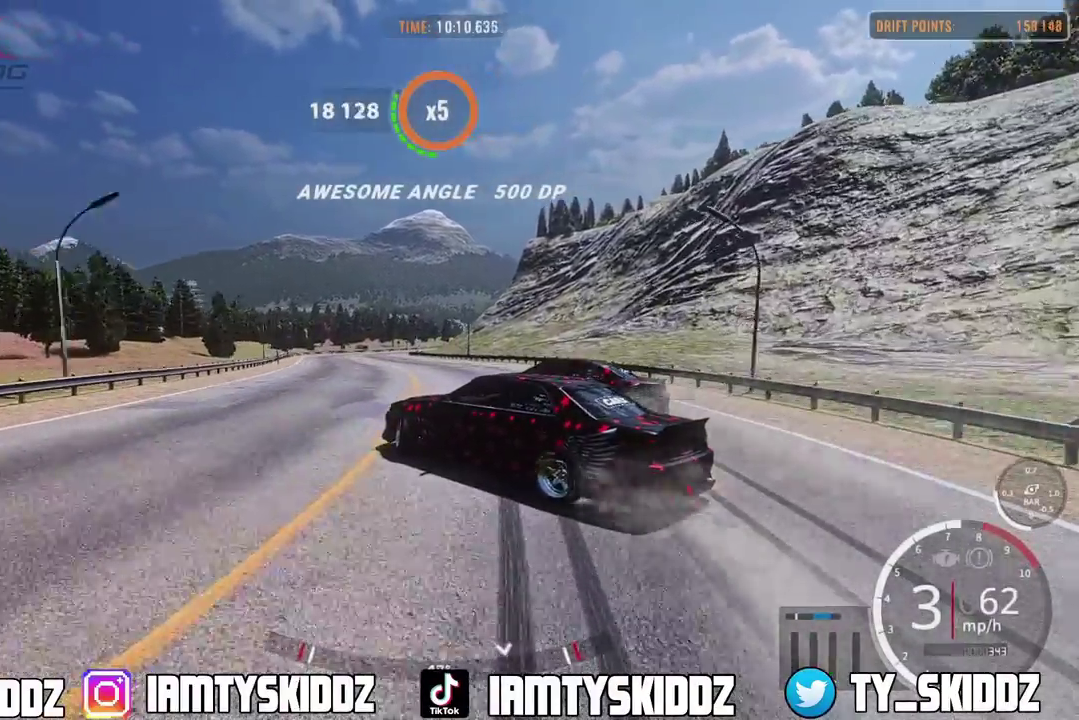
{"dt_ms": 300, "buttons": ["L2", "R2"], "left_stick": "up", "right_stick": "center", "events": []}
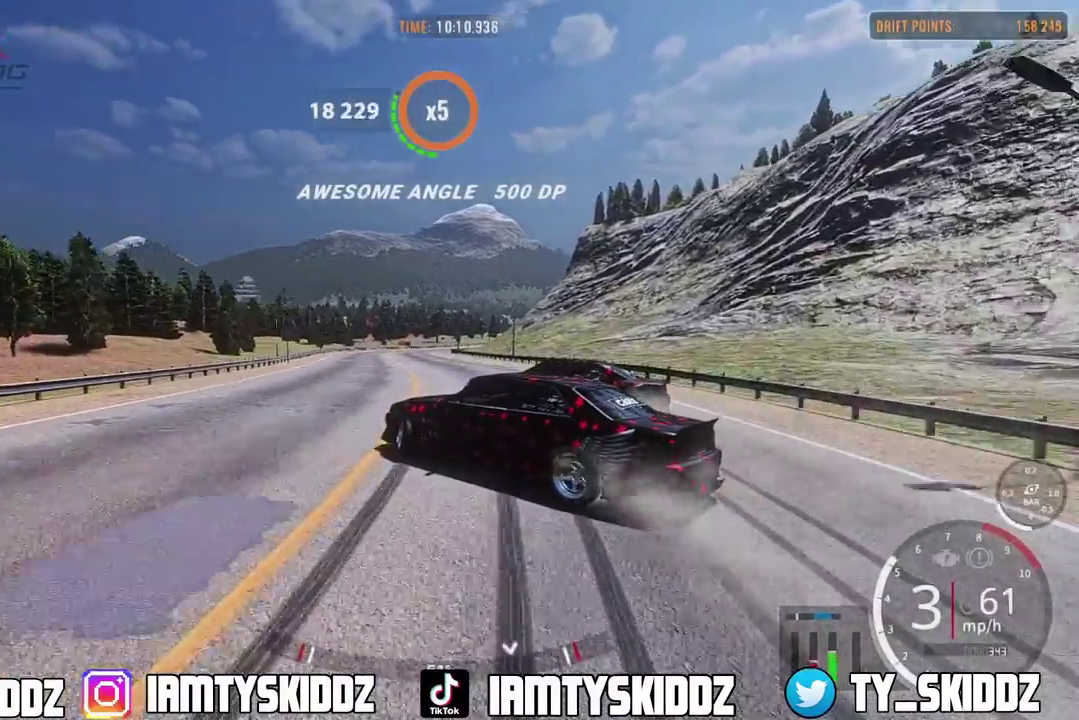
{"dt_ms": 500, "buttons": ["L2"], "left_stick": "up-left", "right_stick": "center", "events": [[67, "left_stick", "up-left"], [183, "L2", "up"], [317, "L2", "down"], [317, "R2", "up"]]}
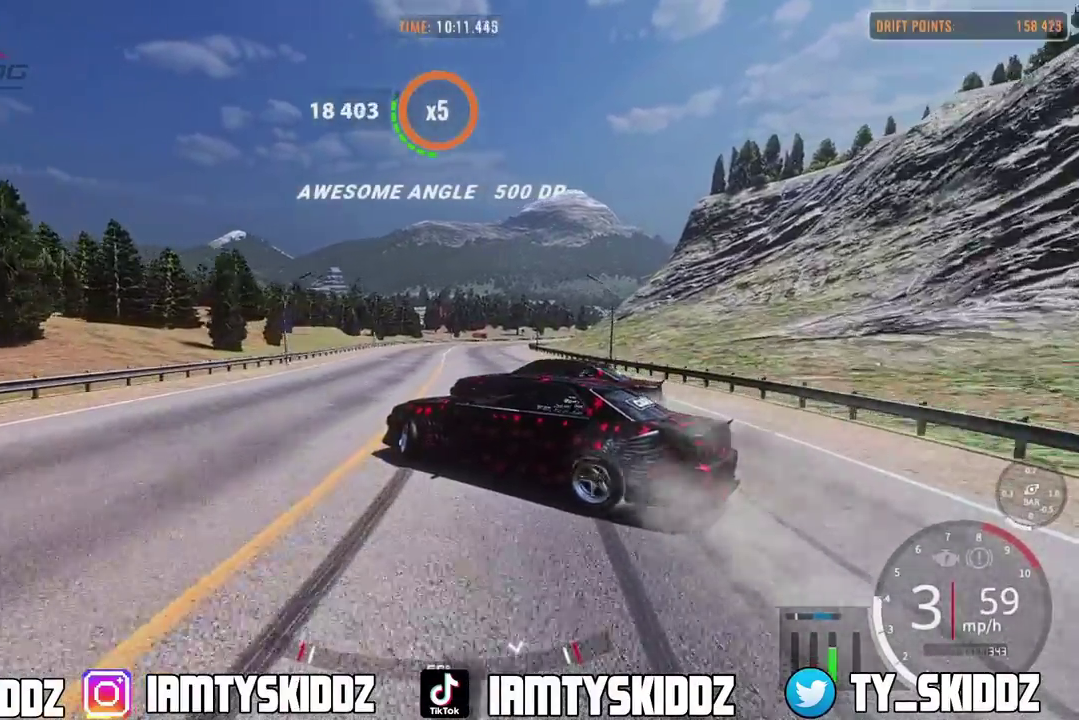
{"dt_ms": 500, "buttons": ["R2"], "left_stick": "up-left", "right_stick": "center", "events": [[317, "L2", "up"], [317, "R2", "down"]]}
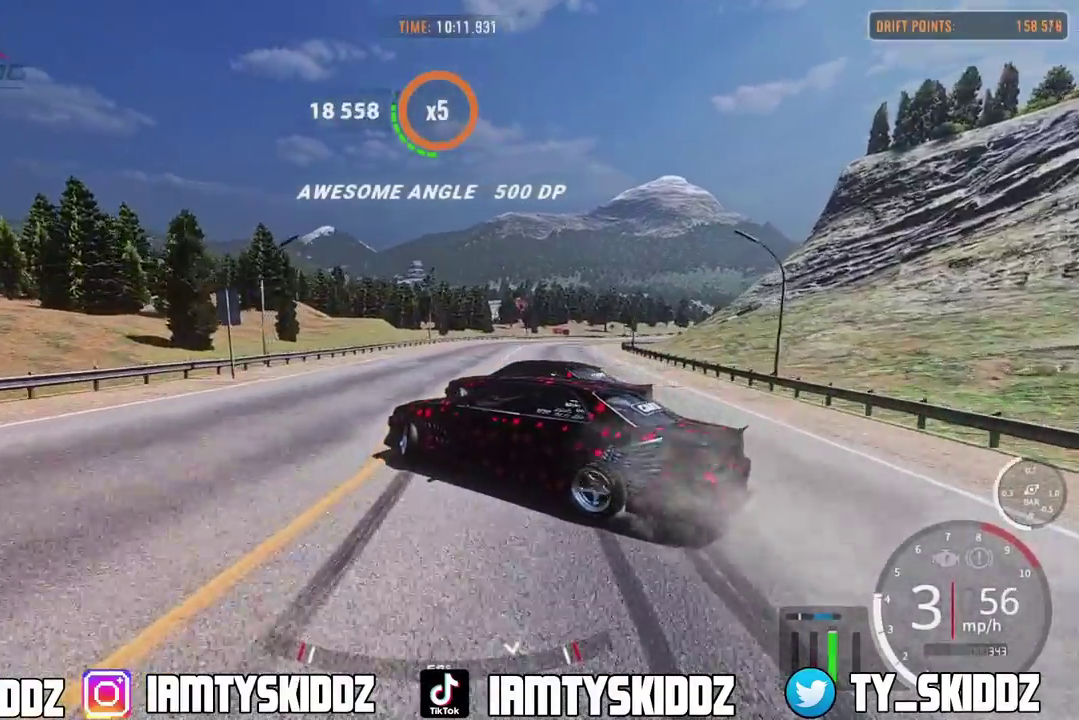
{"dt_ms": 300, "buttons": ["R2"], "left_stick": "up-left", "right_stick": "center", "events": []}
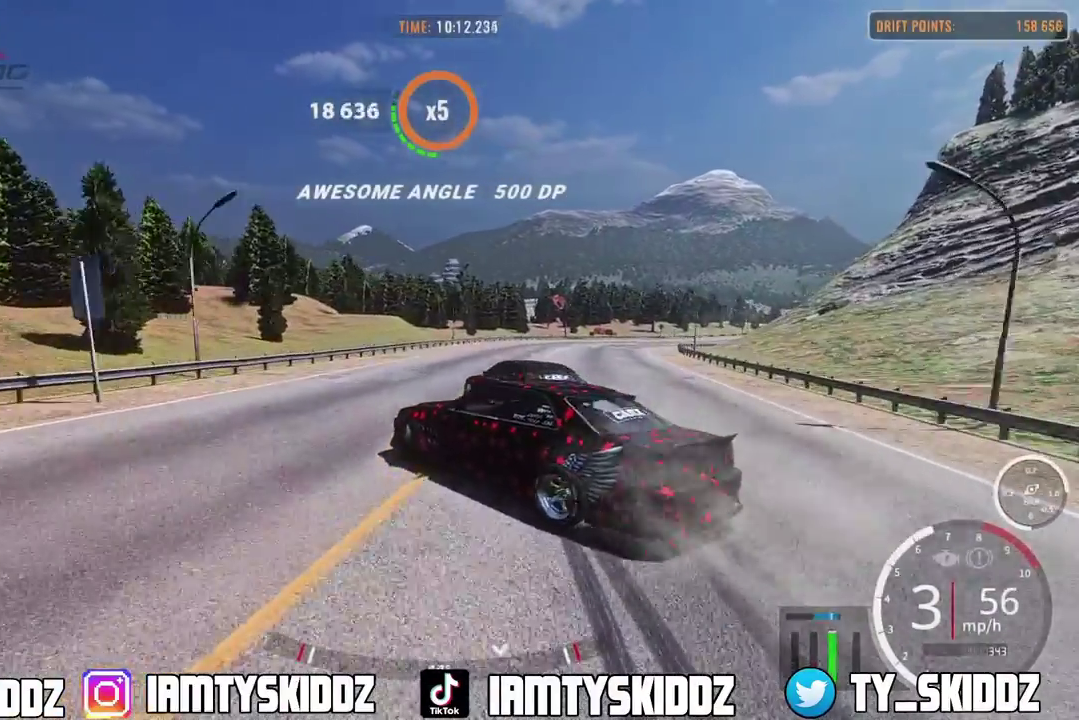
{"dt_ms": 900, "buttons": [], "left_stick": "up-right", "right_stick": "center"}
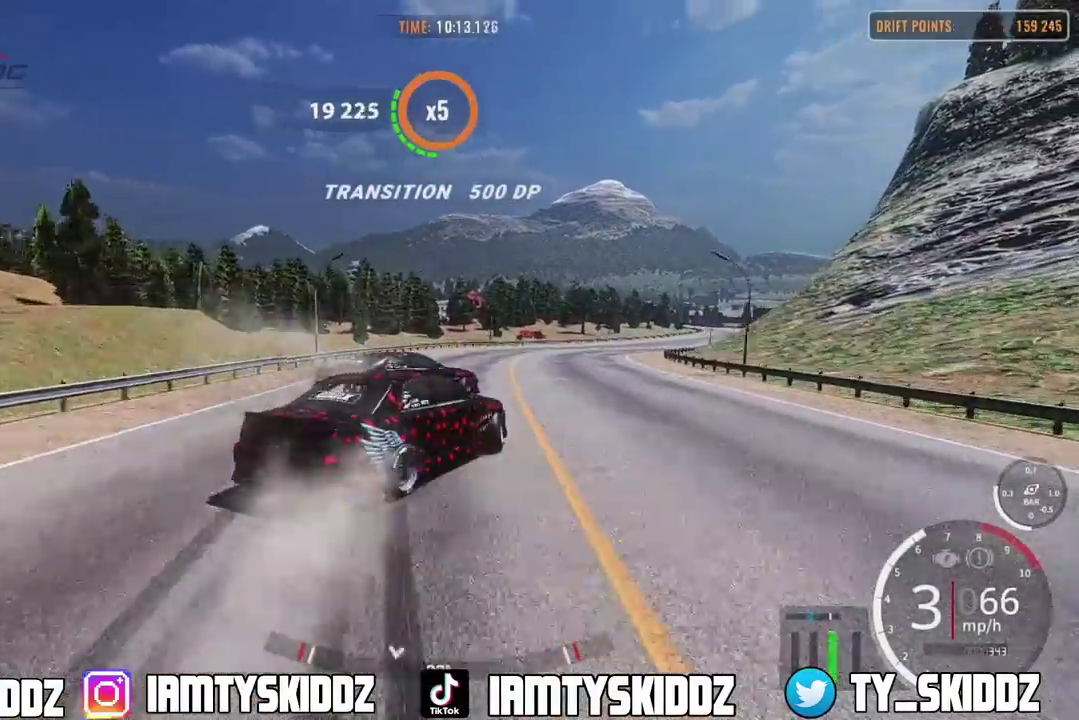
{"dt_ms": 300, "buttons": ["R2"], "left_stick": "up-right", "right_stick": "center"}
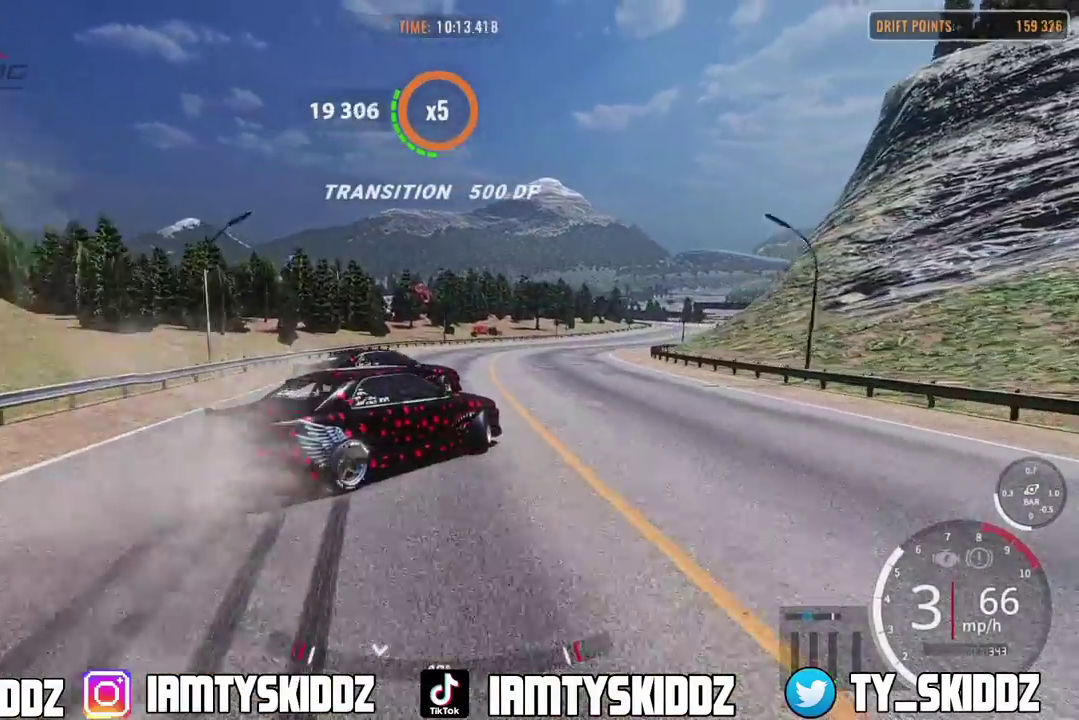
{"dt_ms": 500, "buttons": ["L2", "R2"], "left_stick": "up-right", "right_stick": "center", "events": [[100, "L2", "down"]]}
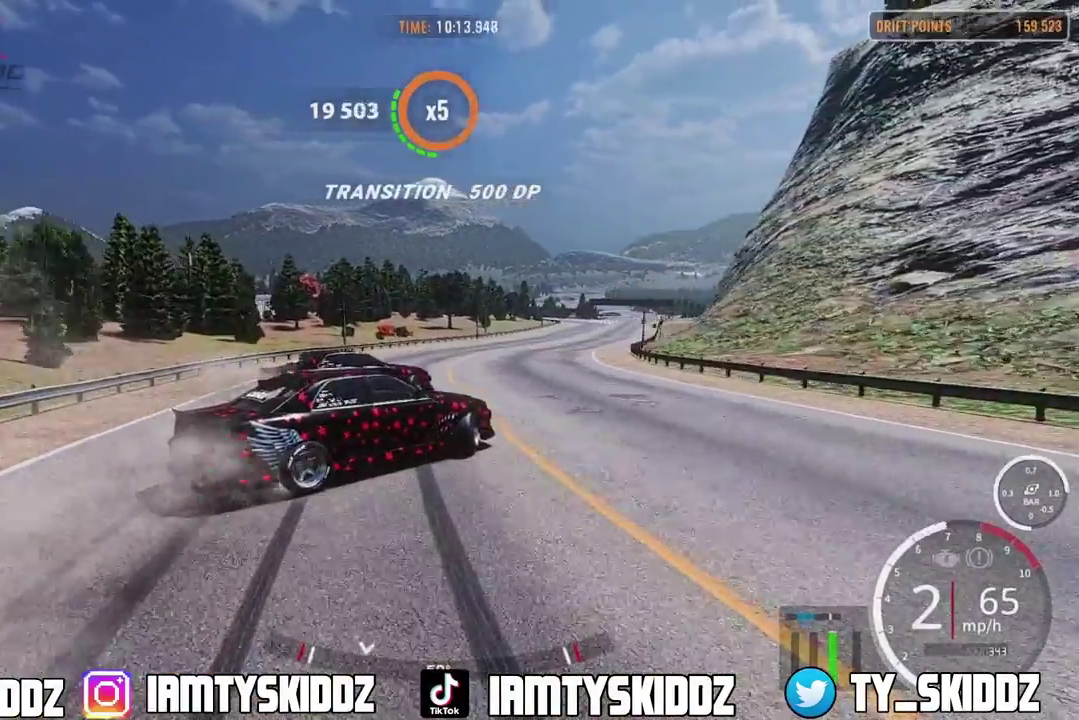
{"dt_ms": 500, "buttons": [], "left_stick": "up-right", "right_stick": "center", "events": [[250, "L2", "up"], [250, "R2", "up"]]}
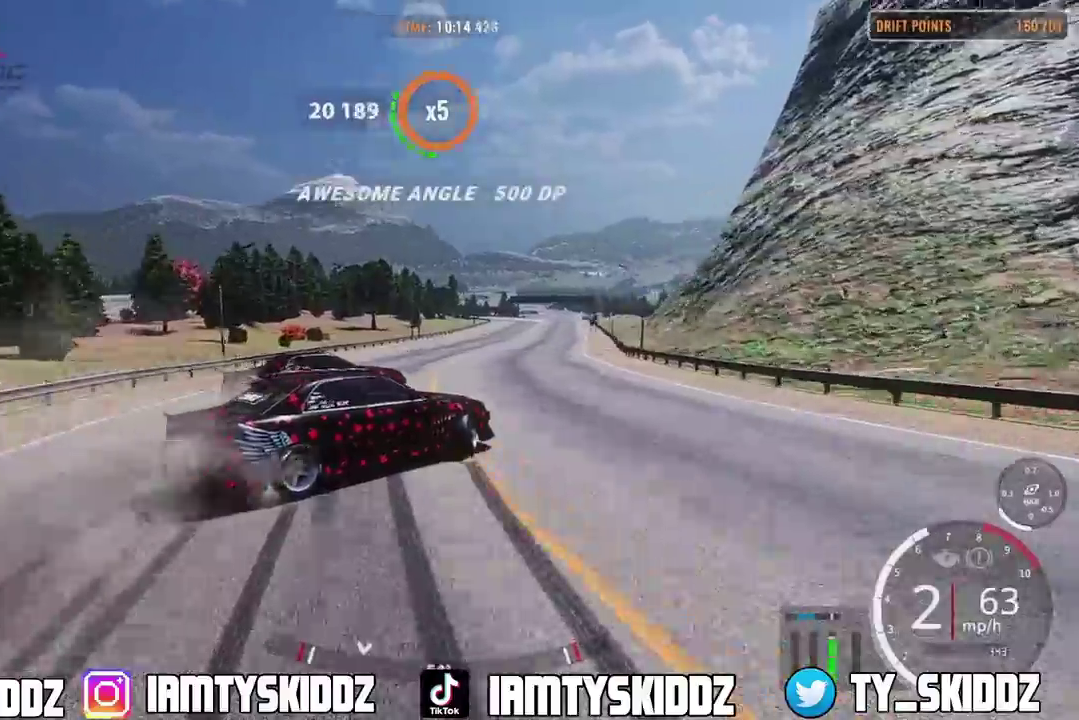
{"dt_ms": 300, "buttons": [], "left_stick": "up-right", "right_stick": "center", "events": [[67, "R2", "down"], [233, "R2", "up"]]}
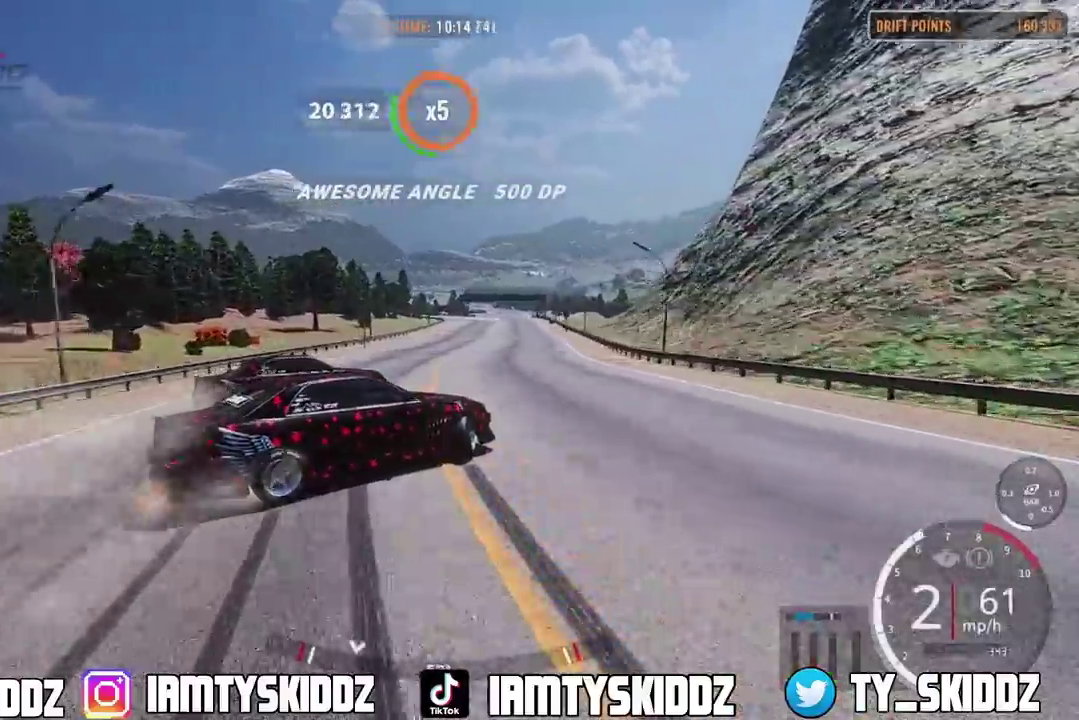
{"dt_ms": 900, "buttons": ["R2"], "left_stick": "up-right", "right_stick": "center", "events": [[117, "R2", "down"]]}
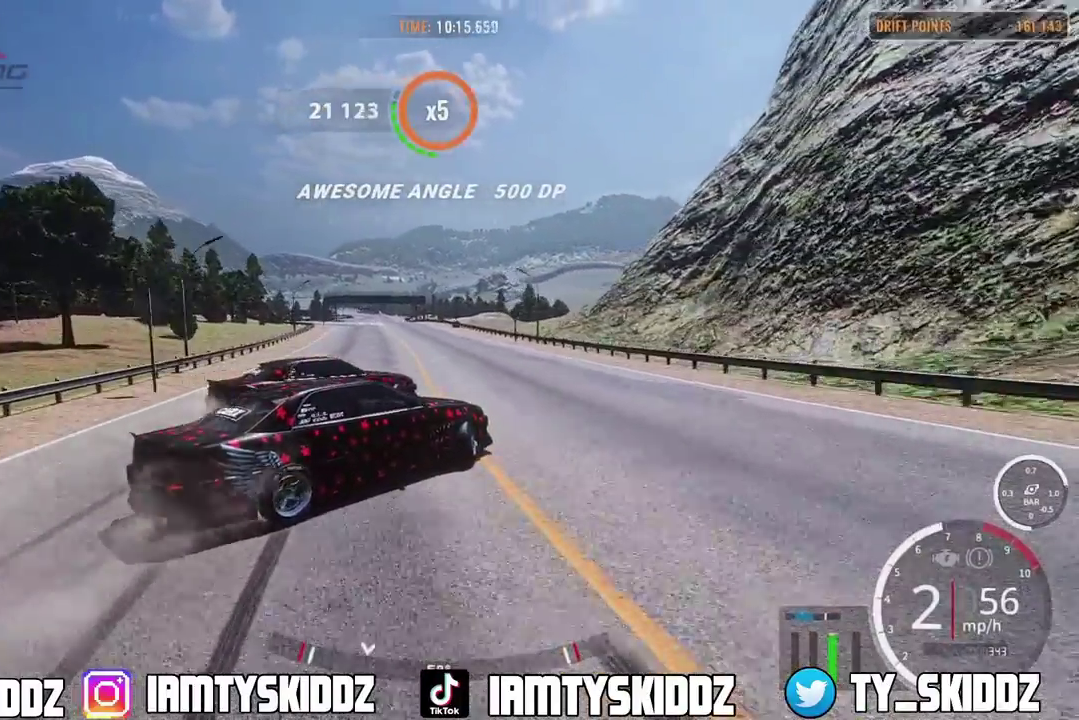
{"dt_ms": 300, "buttons": ["R2"], "left_stick": "up-right", "right_stick": "center", "events": []}
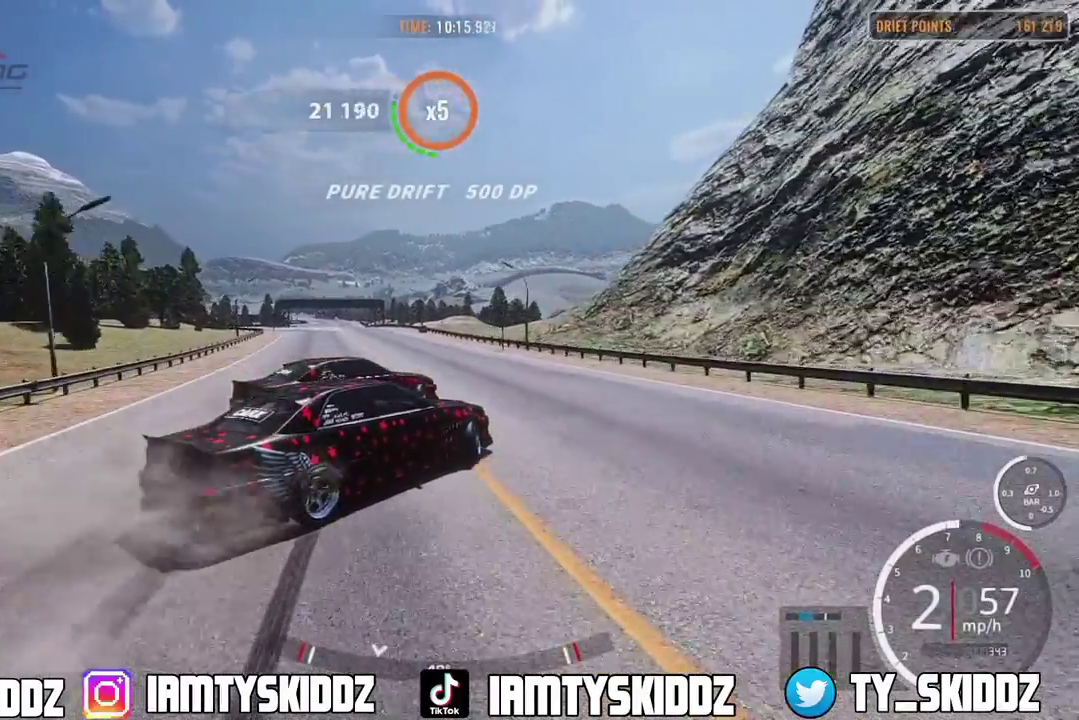
{"dt_ms": 500, "buttons": ["L2", "R2"], "left_stick": "up-right", "right_stick": "center", "events": [[150, "L2", "down"]]}
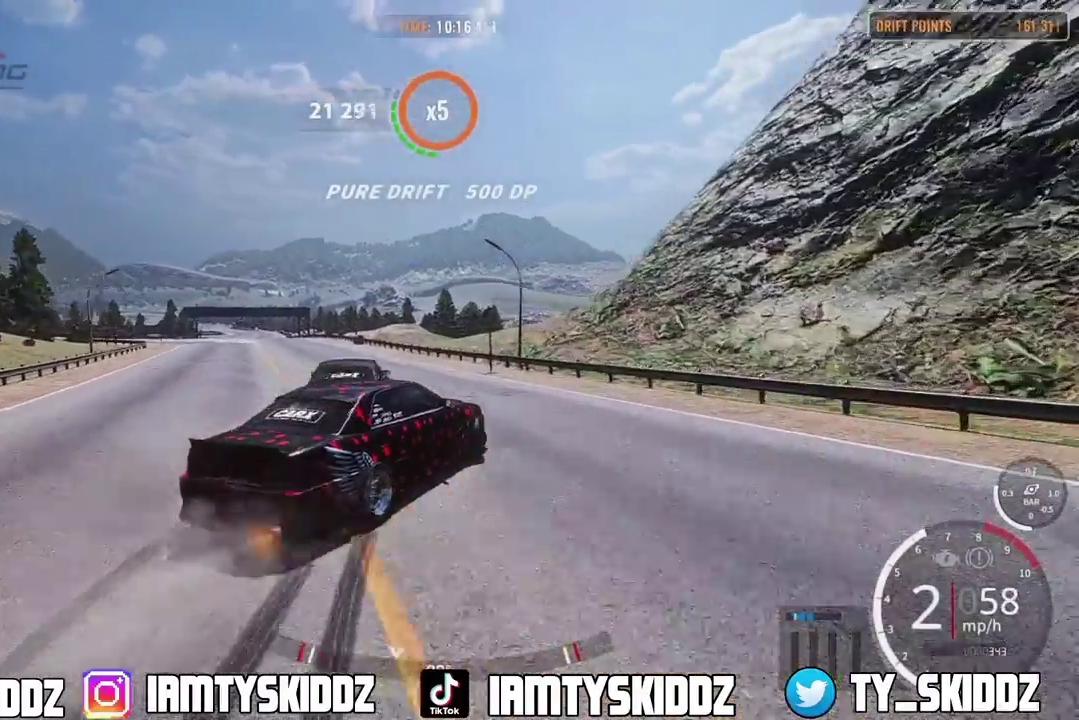
{"dt_ms": 500, "buttons": ["R2"], "left_stick": "up-right", "right_stick": "center", "events": [[267, "R2", "up"], [433, "L2", "up"], [450, "R2", "down"]]}
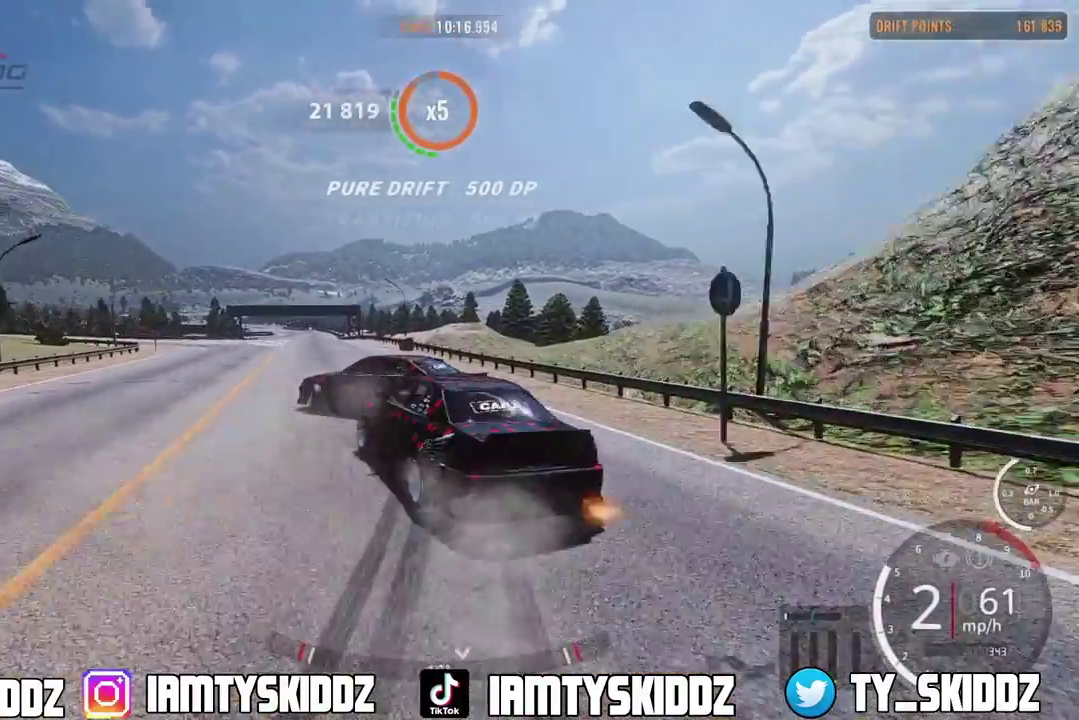
{"dt_ms": 300, "buttons": ["R2"], "left_stick": "up-right", "right_stick": "center", "events": []}
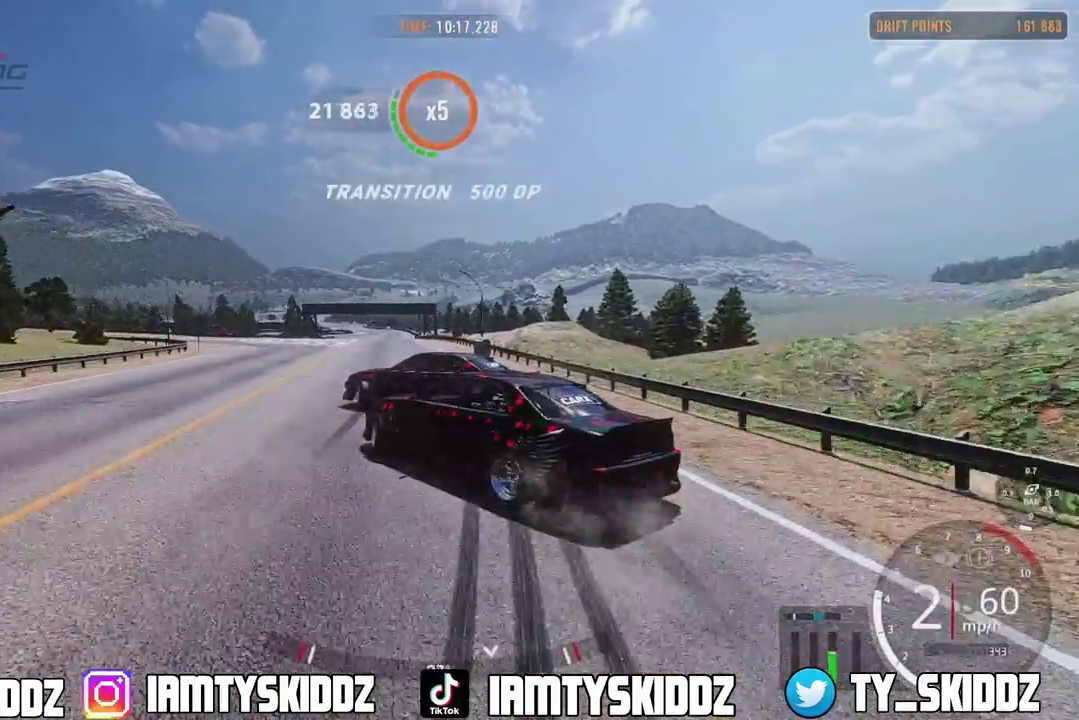
{"dt_ms": 900, "buttons": ["L2"], "left_stick": "up-left", "right_stick": "center"}
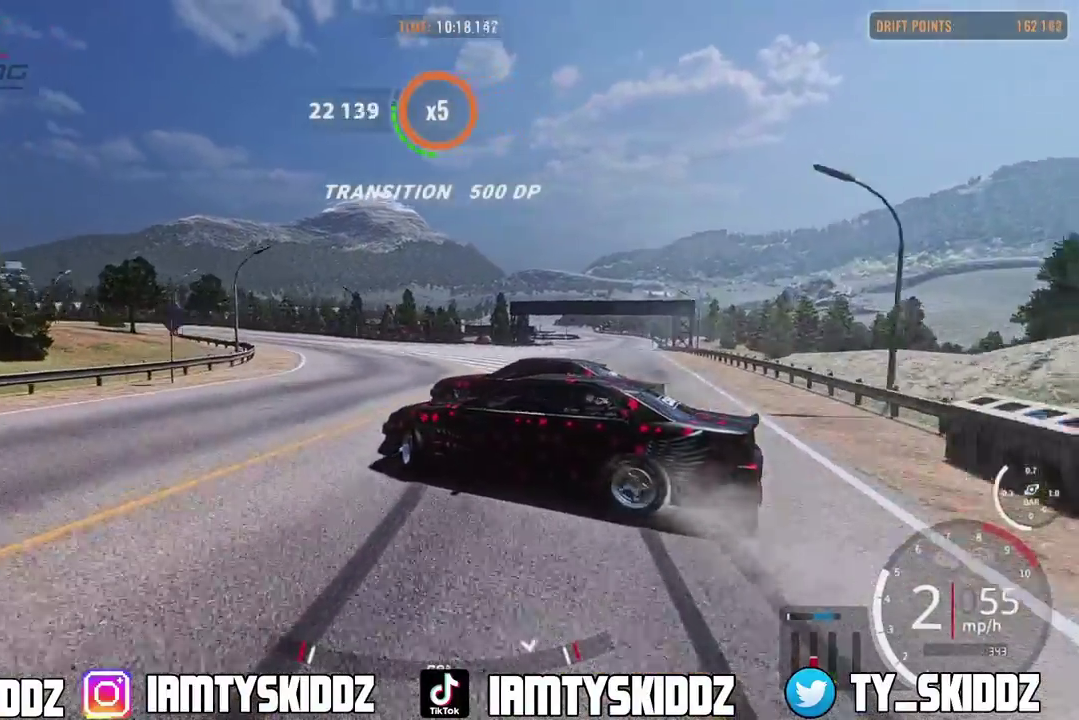
{"dt_ms": 300, "buttons": ["R2"], "left_stick": "up-left", "right_stick": "center"}
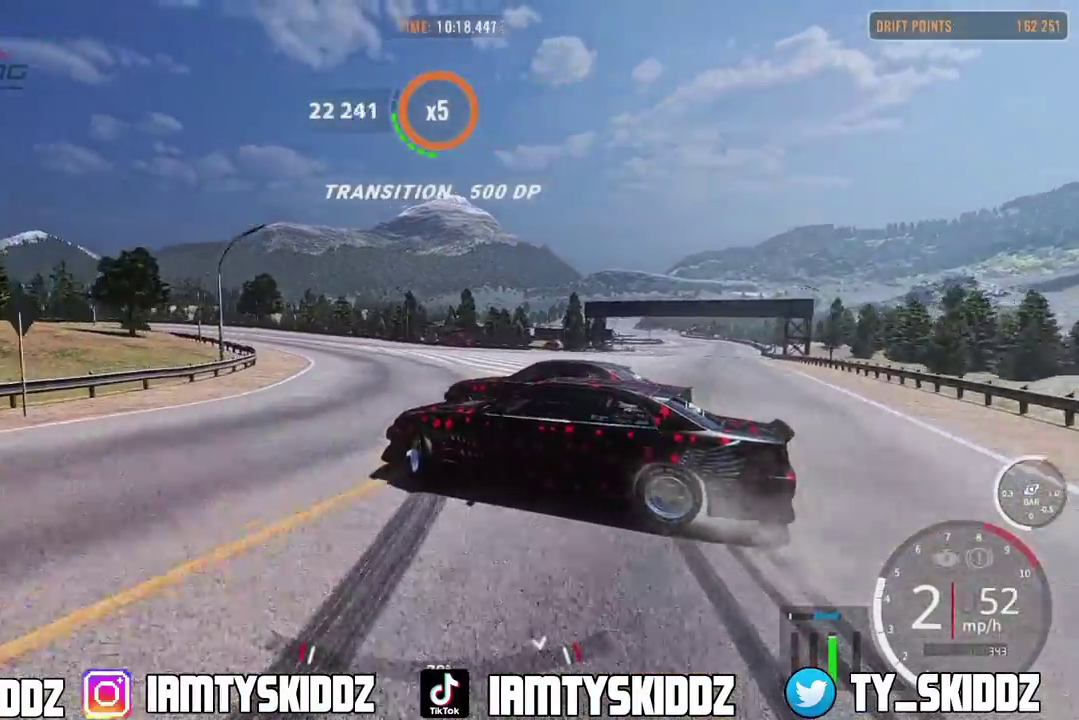
{"dt_ms": 500, "buttons": ["R2"], "left_stick": "up-left", "right_stick": "center"}
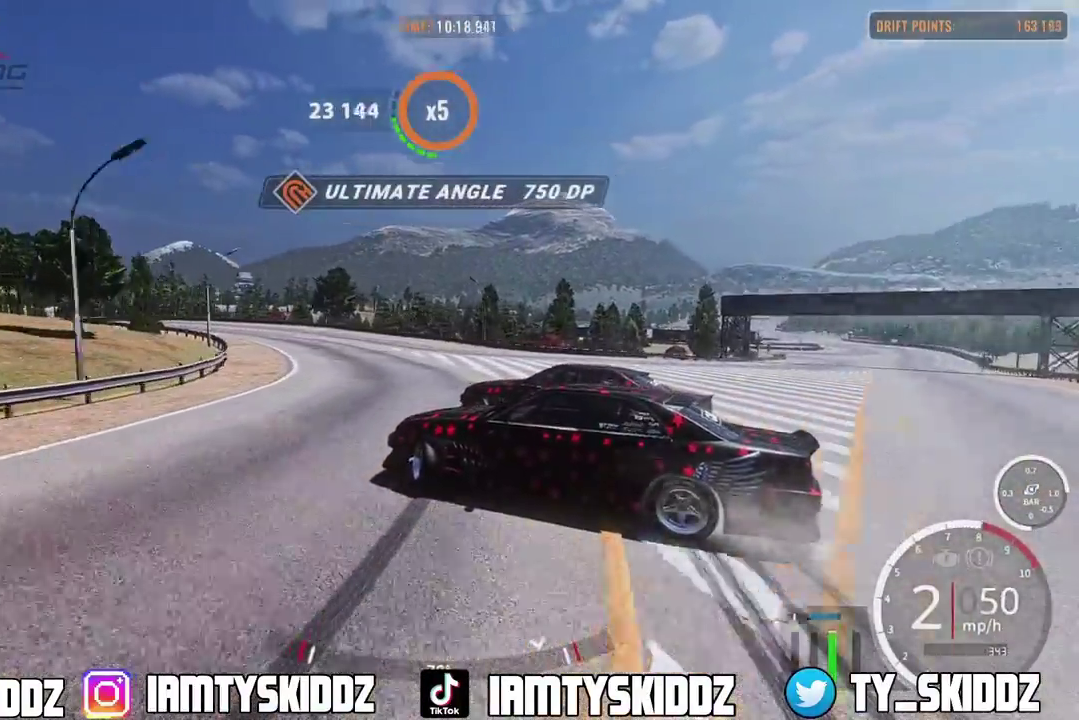
{"dt_ms": 500, "buttons": ["R2"], "left_stick": "up-left", "right_stick": "center"}
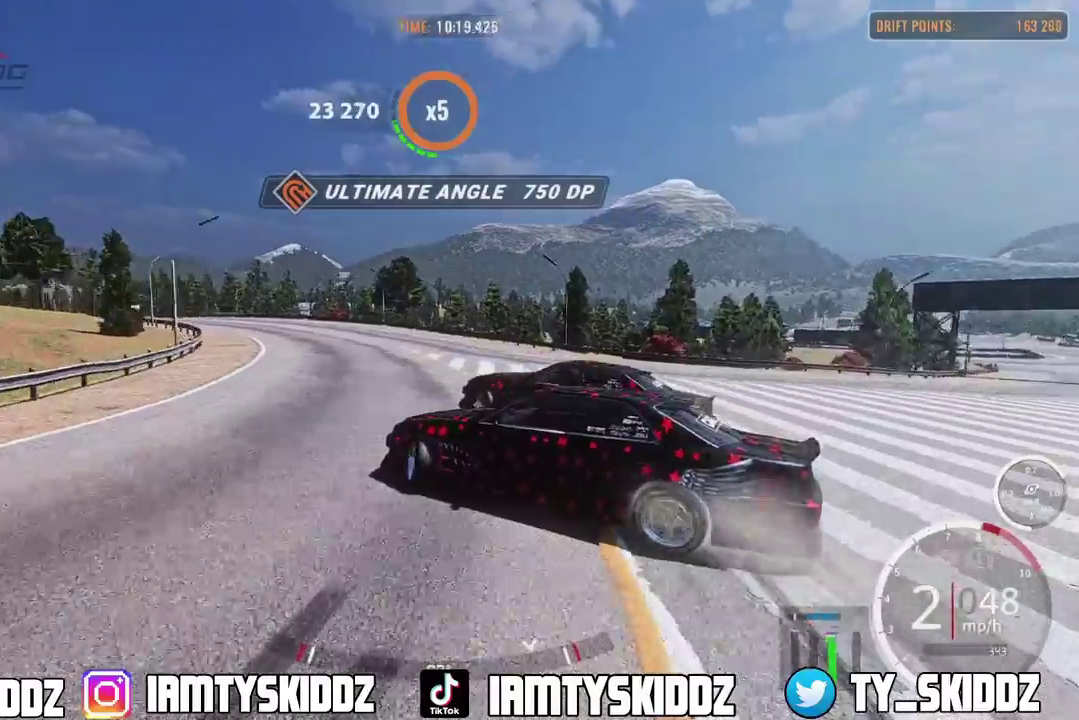
{"dt_ms": 300, "buttons": ["L2", "R2"], "left_stick": "up-left", "right_stick": "center"}
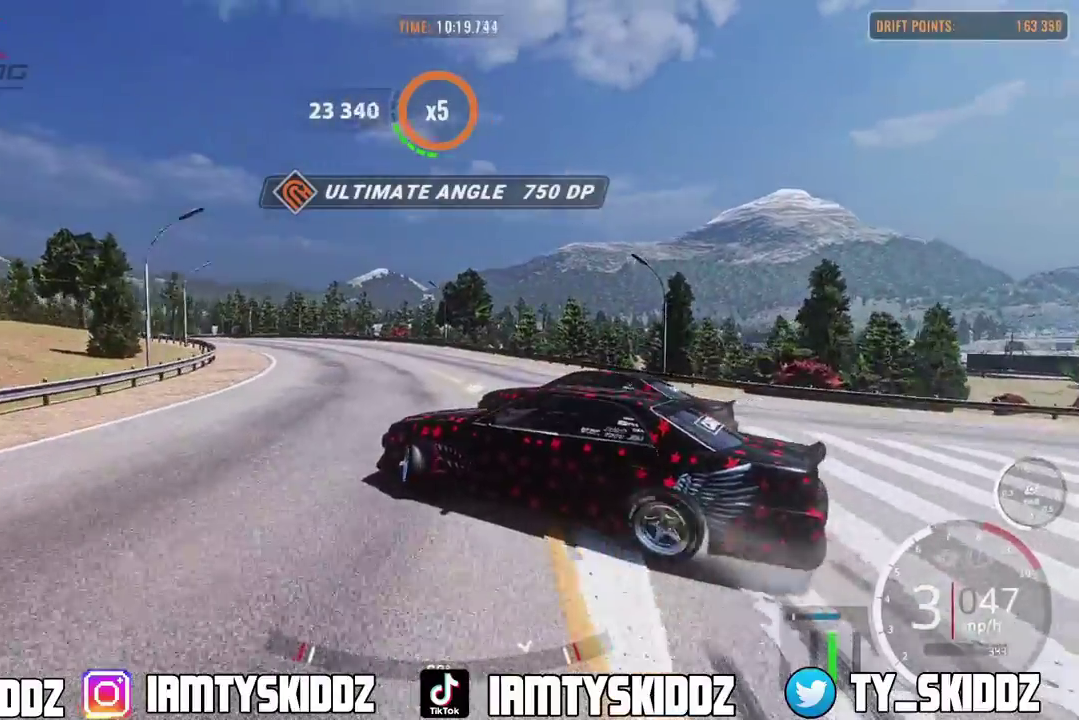
{"dt_ms": 900, "buttons": ["R2"], "left_stick": "up-left", "right_stick": "center"}
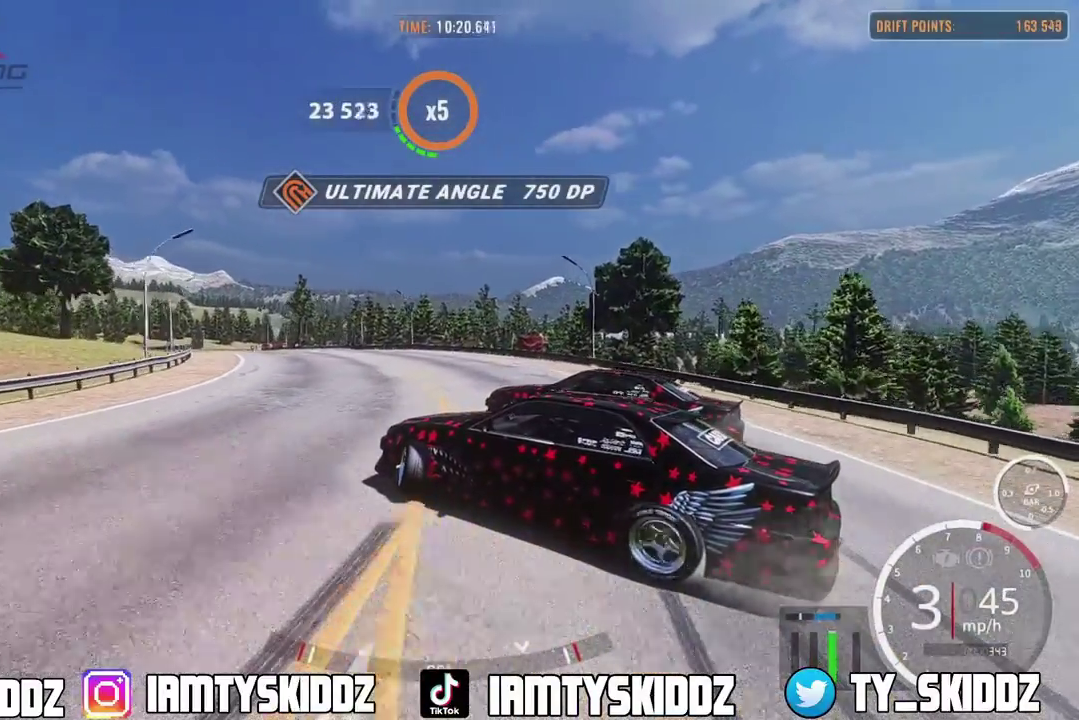
{"dt_ms": 300, "buttons": ["R2"], "left_stick": "up-left", "right_stick": "center", "events": []}
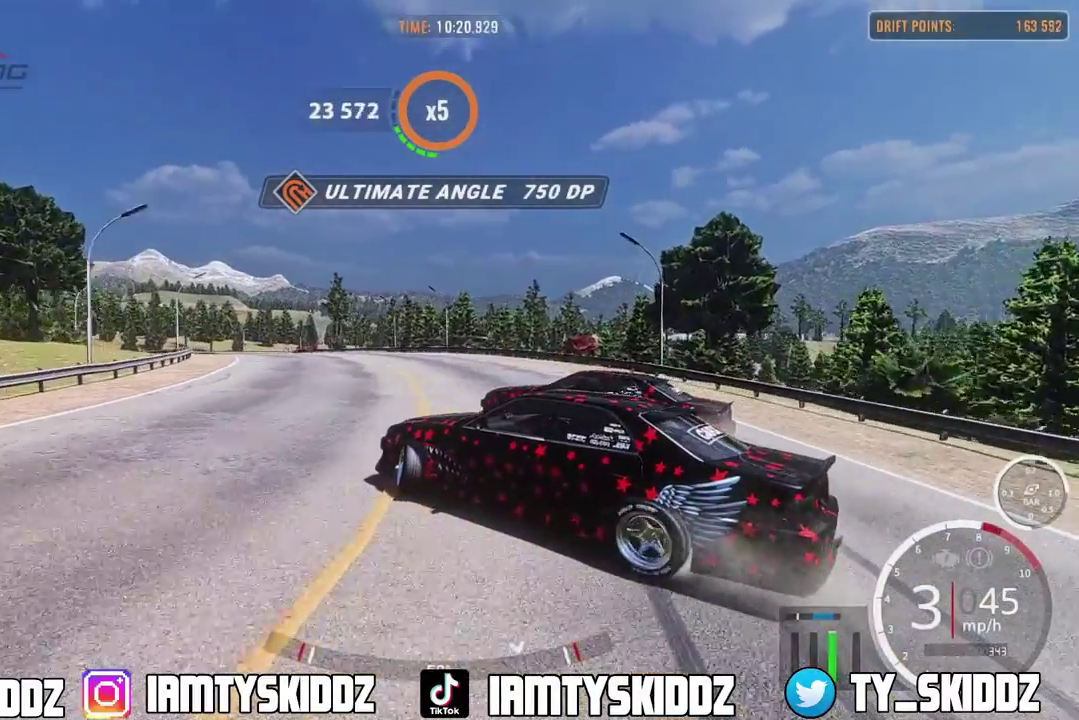
{"dt_ms": 500, "buttons": ["R2"], "left_stick": "up-left", "right_stick": "center", "events": []}
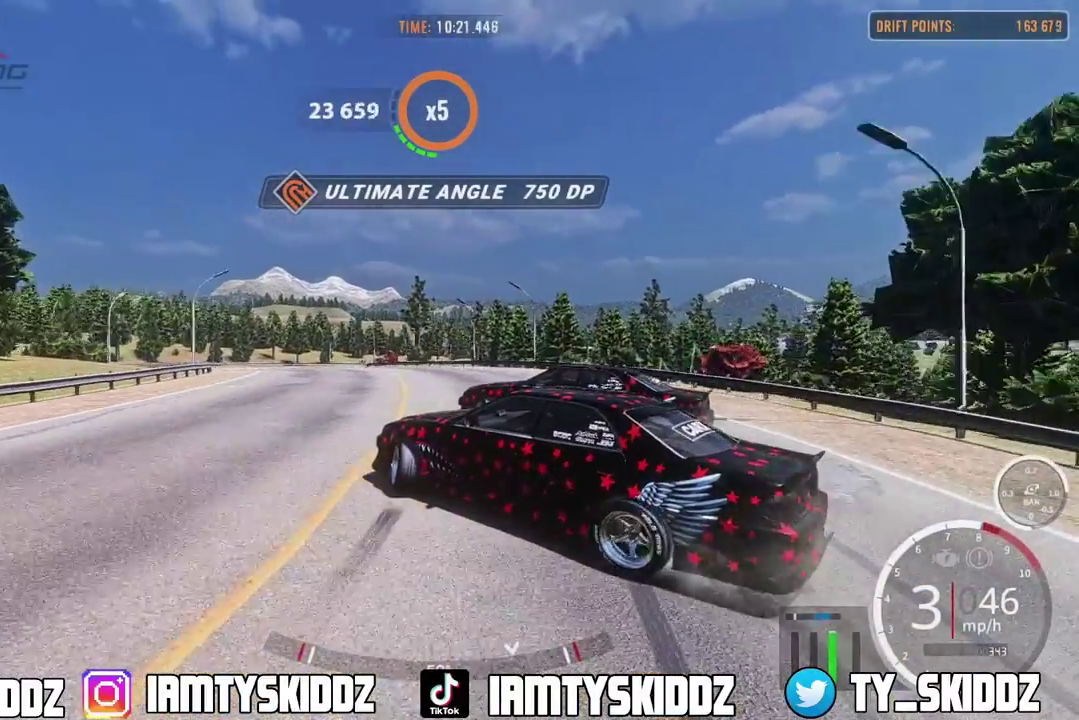
{"dt_ms": 500, "buttons": ["R2"], "left_stick": "up-left", "right_stick": "center"}
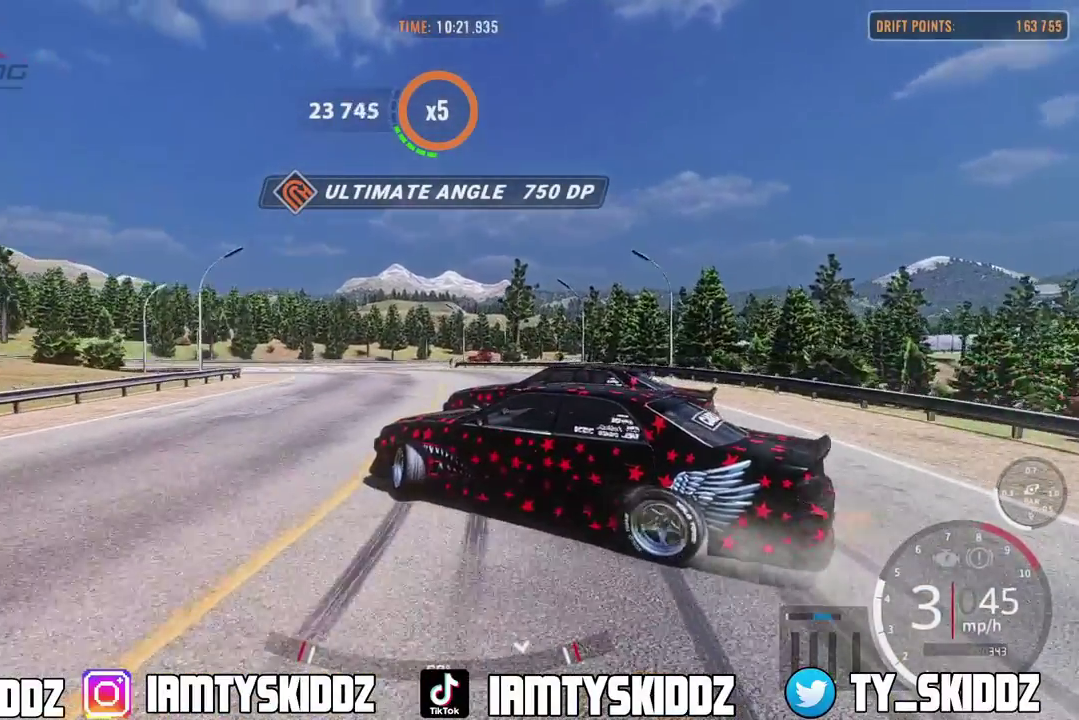
{"dt_ms": 300, "buttons": ["R2"], "left_stick": "up-left", "right_stick": "center"}
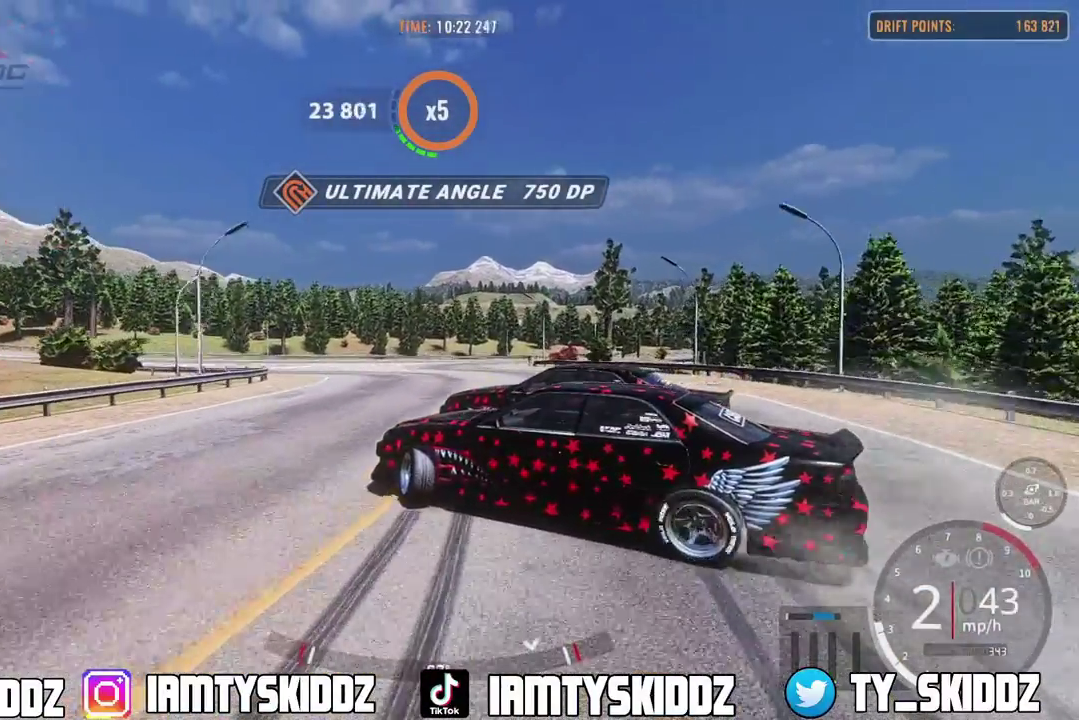
{"dt_ms": 900, "buttons": ["R2"], "left_stick": "up-left", "right_stick": "center"}